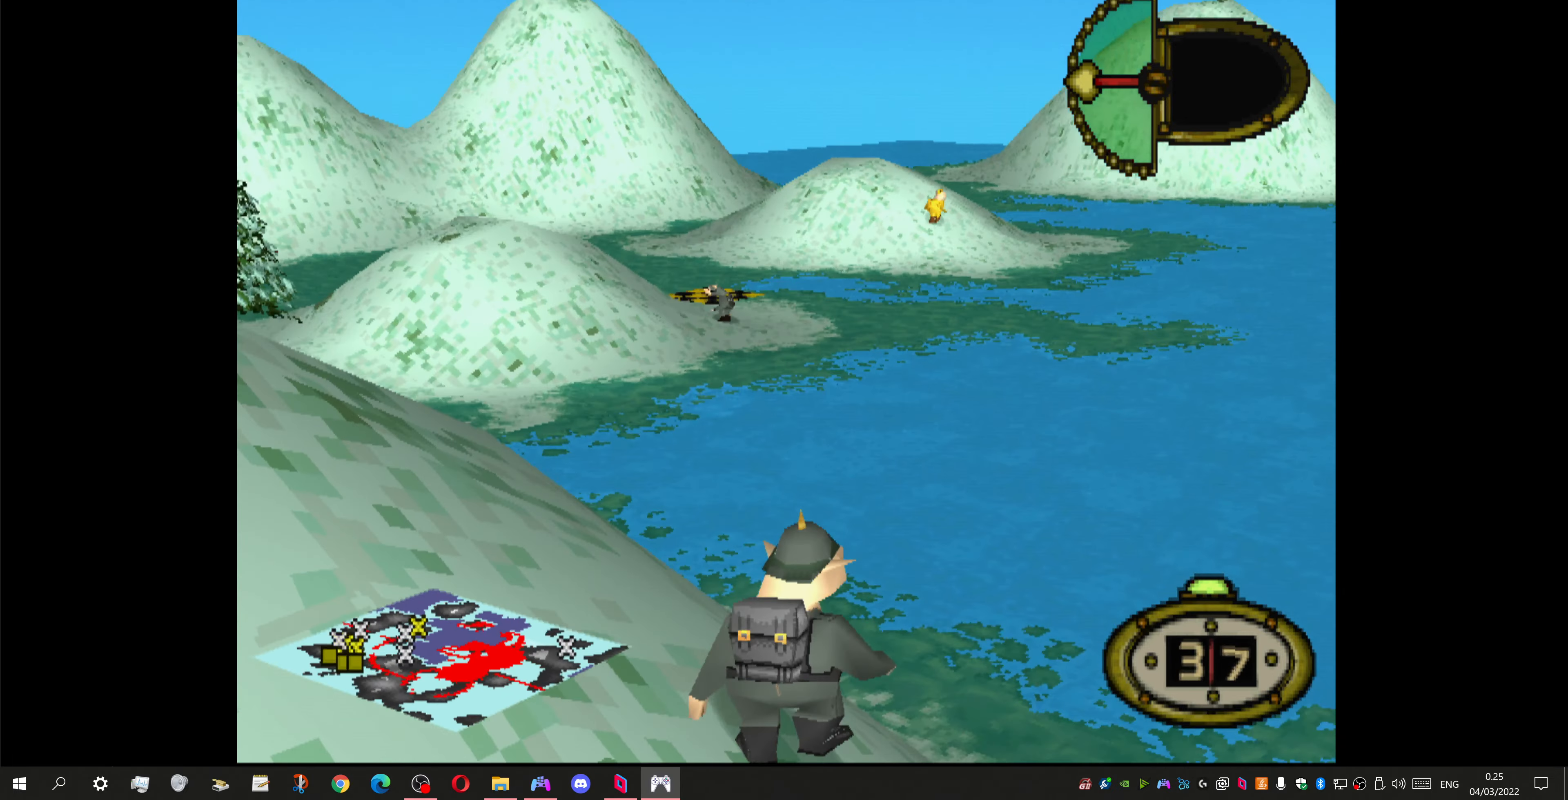
Gameplay with a controller (PlayStation layout); each line is a JSON object with the inputs held at the frame after it. "events" lists button and stick changes between this image and that frame as [ms after this image, input, new state], when the widget could be followed in between.
{"buttons": [], "left_stick": "center", "right_stick": "center", "events": []}
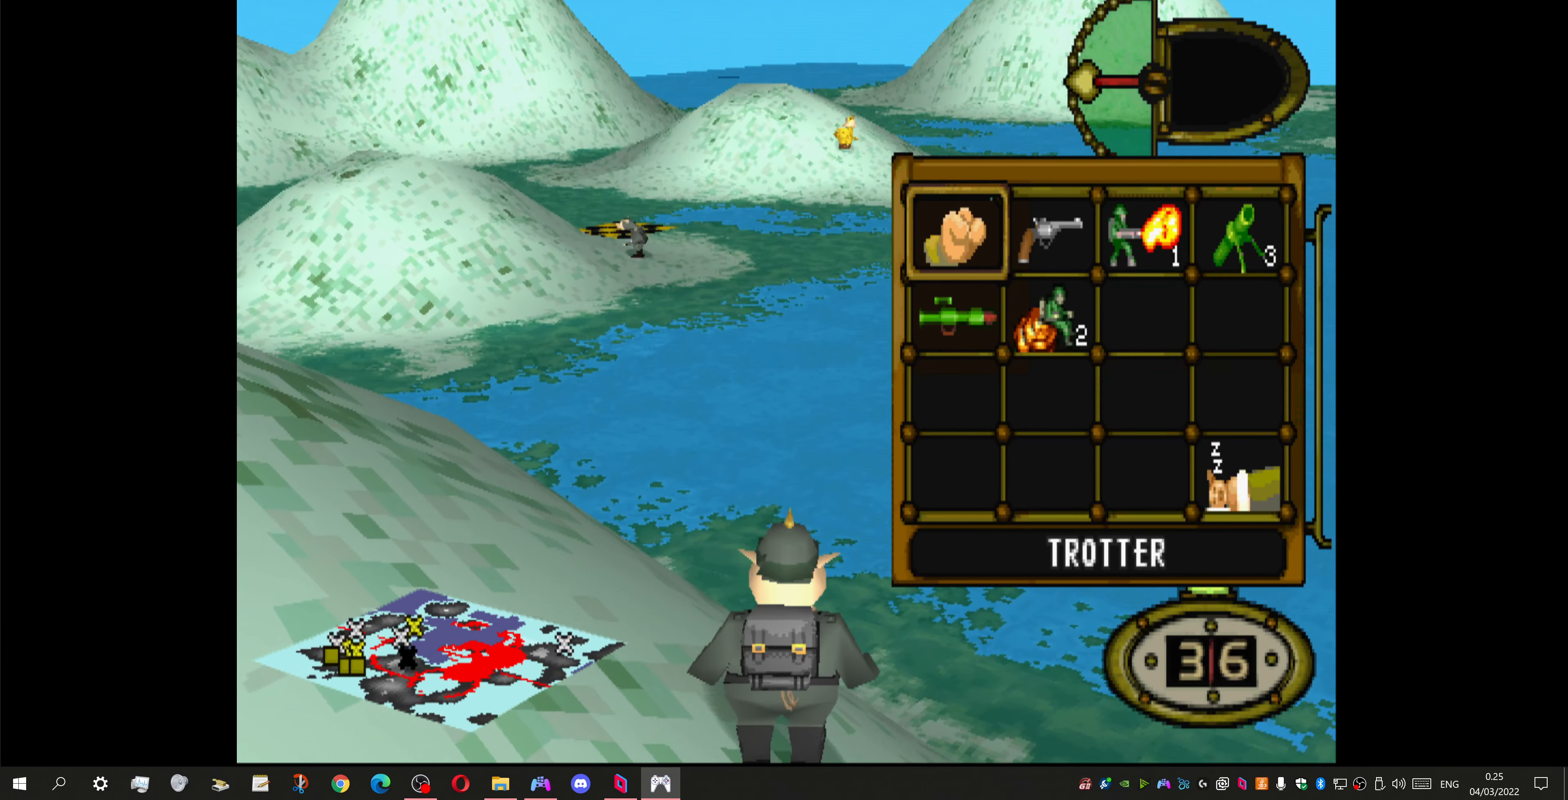
{"buttons": ["DPAD_RIGHT"], "left_stick": "center", "right_stick": "center", "events": [[434, "DPAD_RIGHT", "down"]]}
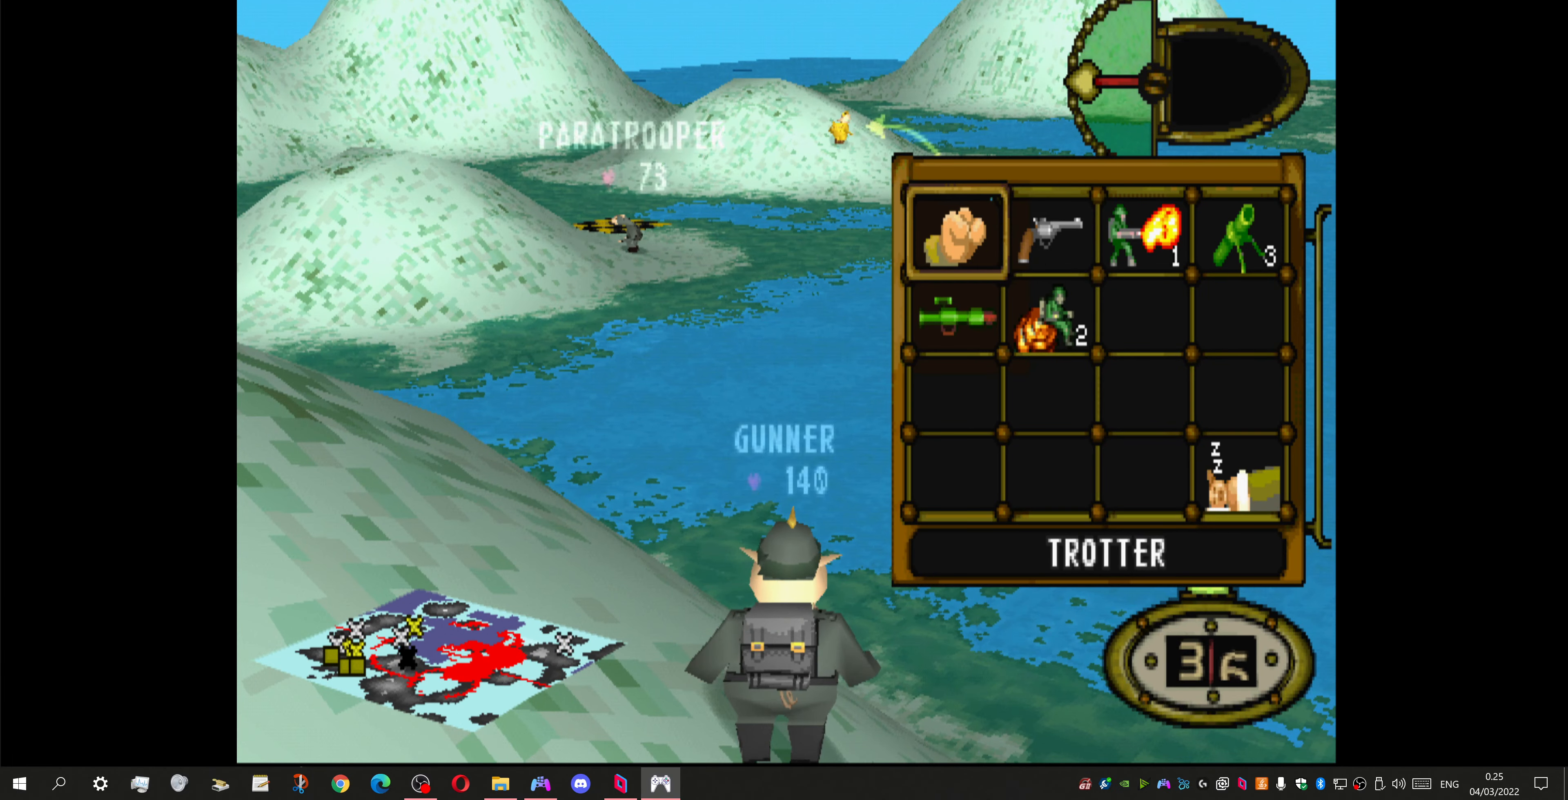
{"buttons": ["DPAD_LEFT"], "left_stick": "center", "right_stick": "center", "events": [[67, "DPAD_RIGHT", "up"], [200, "DPAD_RIGHT", "down"], [334, "DPAD_RIGHT", "up"], [500, "DPAD_LEFT", "down"]]}
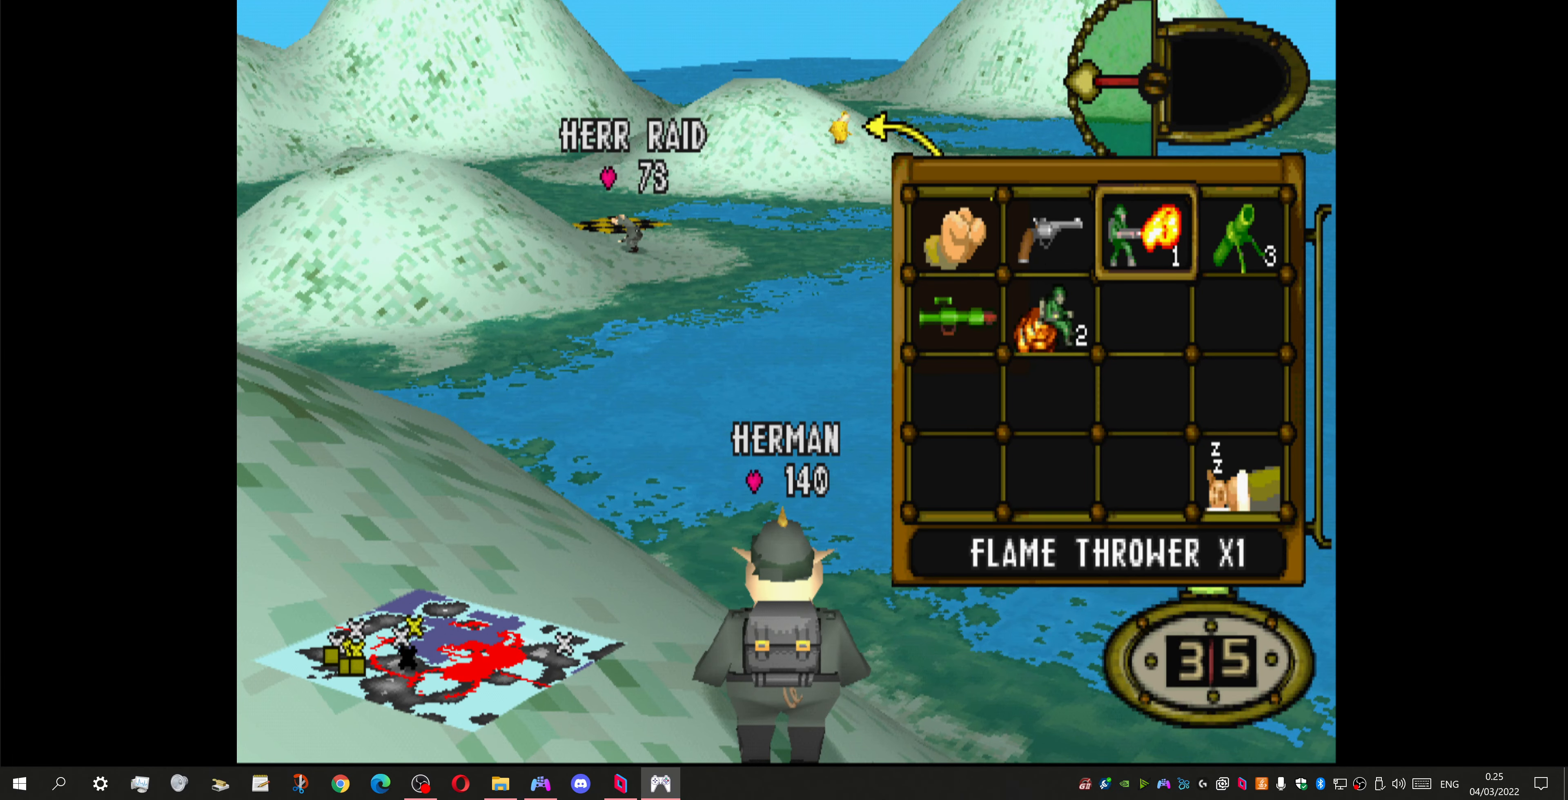
{"buttons": ["DPAD_DOWN"], "left_stick": "center", "right_stick": "center", "events": [[134, "DPAD_LEFT", "up"], [200, "DPAD_LEFT", "down"], [334, "DPAD_LEFT", "up"], [467, "DPAD_DOWN", "down"]]}
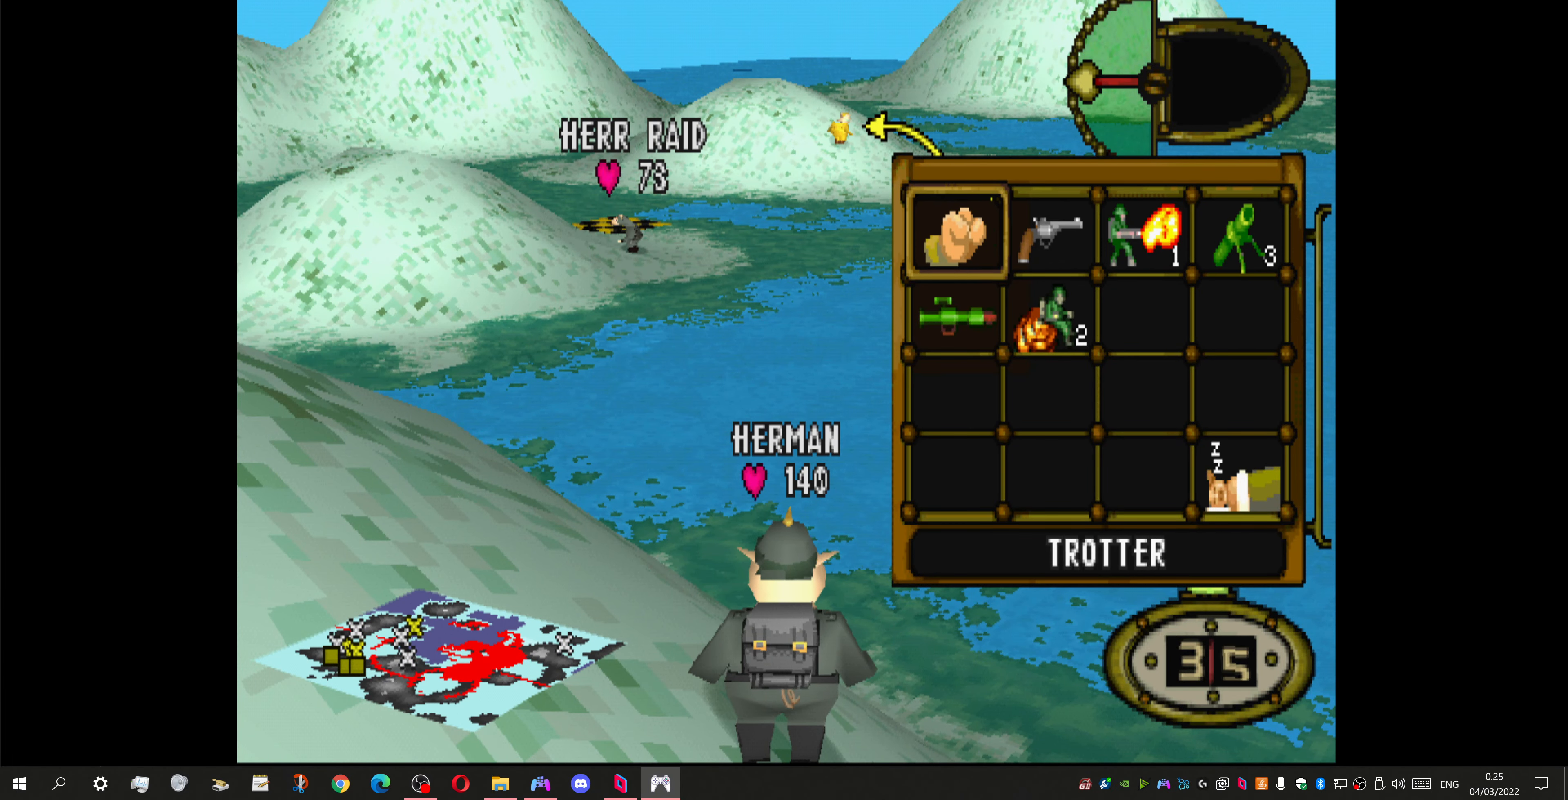
{"buttons": [], "left_stick": "center", "right_stick": "center", "events": [[100, "DPAD_DOWN", "up"], [200, "CROSS", "down"], [334, "CROSS", "up"]]}
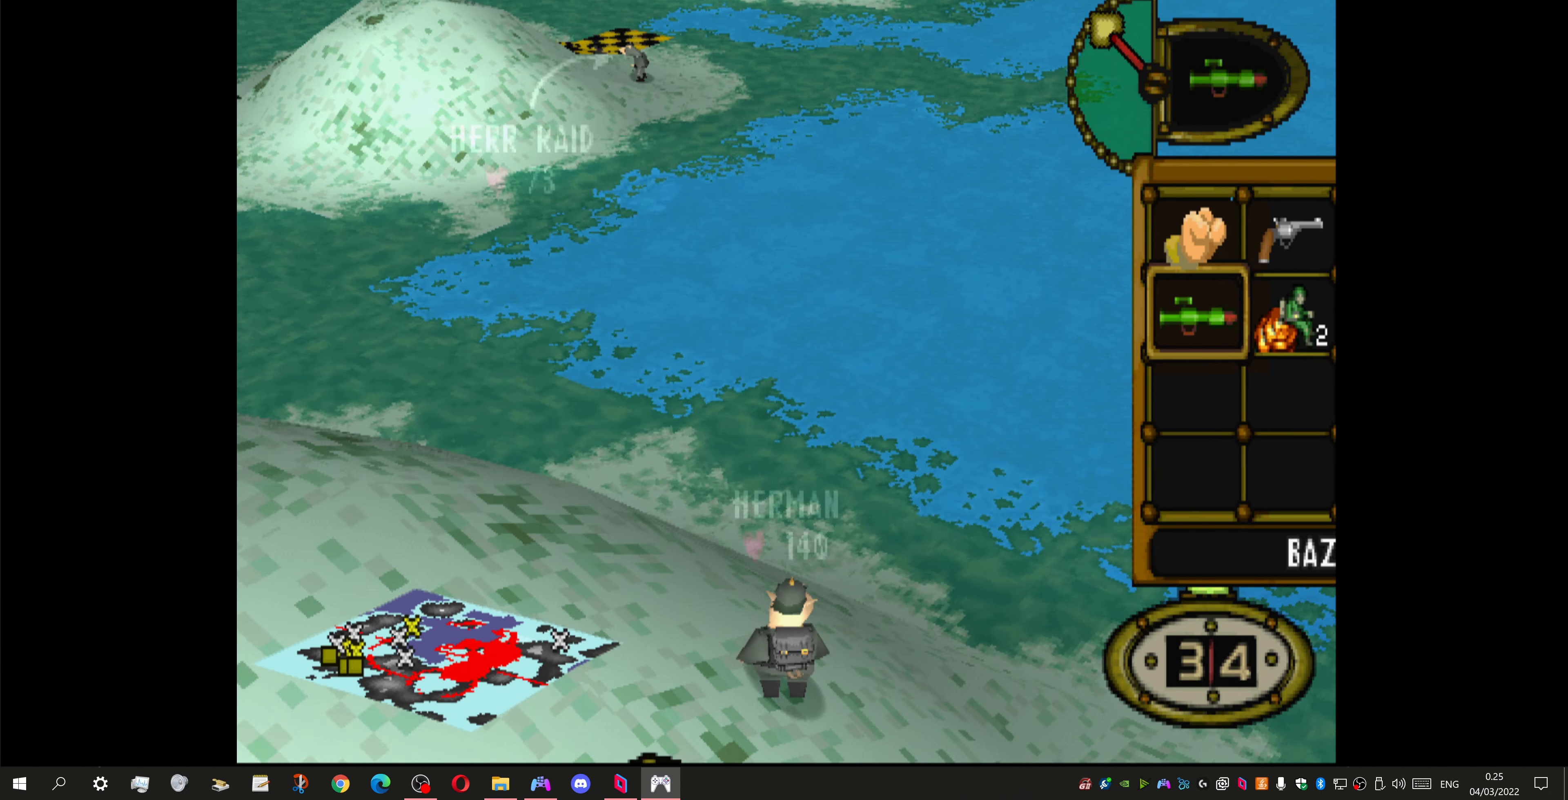
{"buttons": ["L1"], "left_stick": "center", "right_stick": "center", "events": [[167, "DPAD_RIGHT", "down"], [267, "DPAD_RIGHT", "up"], [400, "L1", "down"]]}
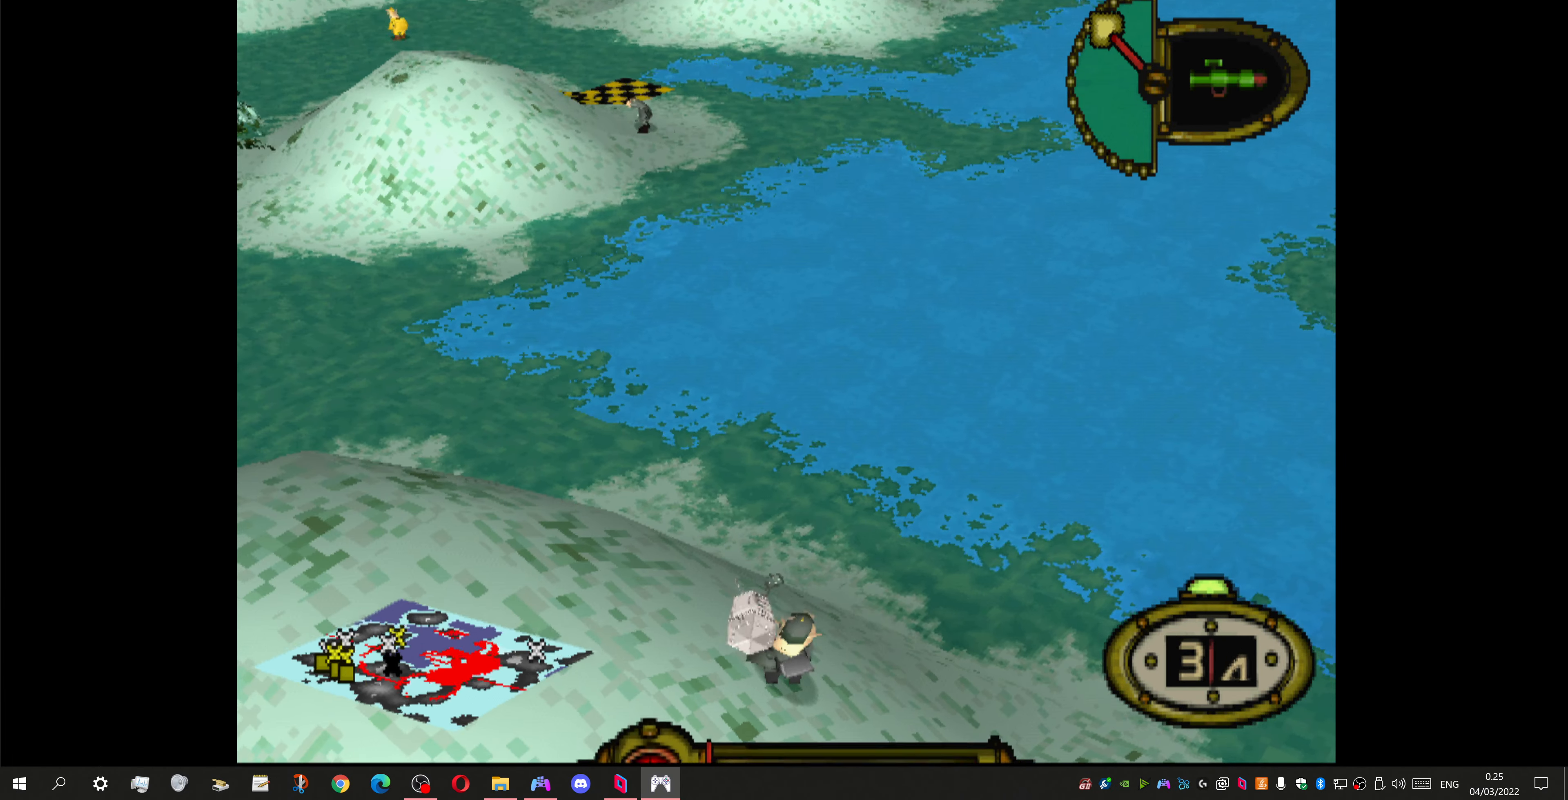
{"buttons": ["L1"], "left_stick": "center", "right_stick": "center", "events": [[367, "DPAD_RIGHT", "down"], [467, "DPAD_RIGHT", "up"]]}
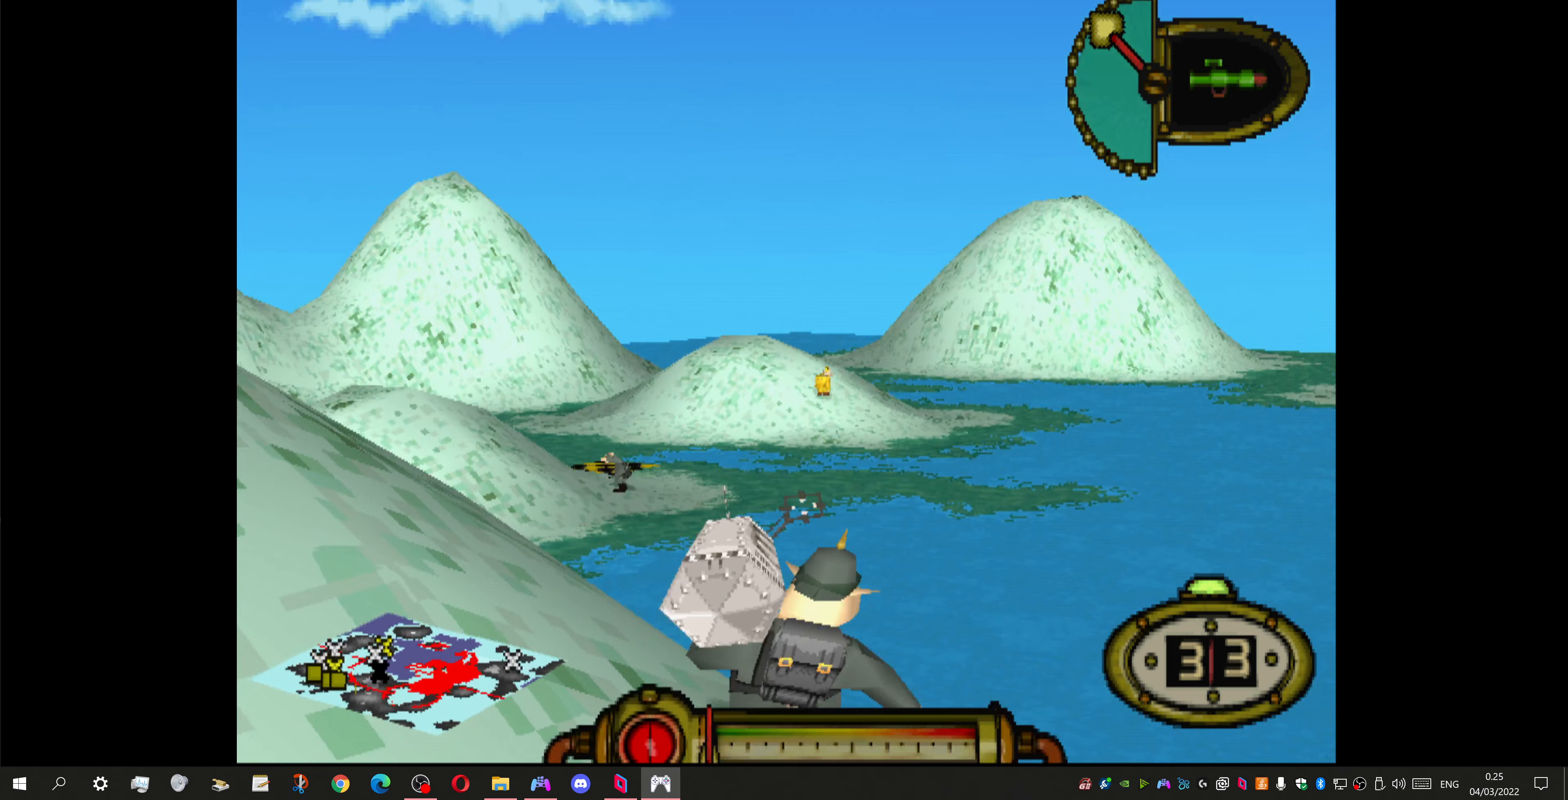
{"buttons": ["L1", "R2"], "left_stick": "center", "right_stick": "center", "events": [[133, "R2", "down"]]}
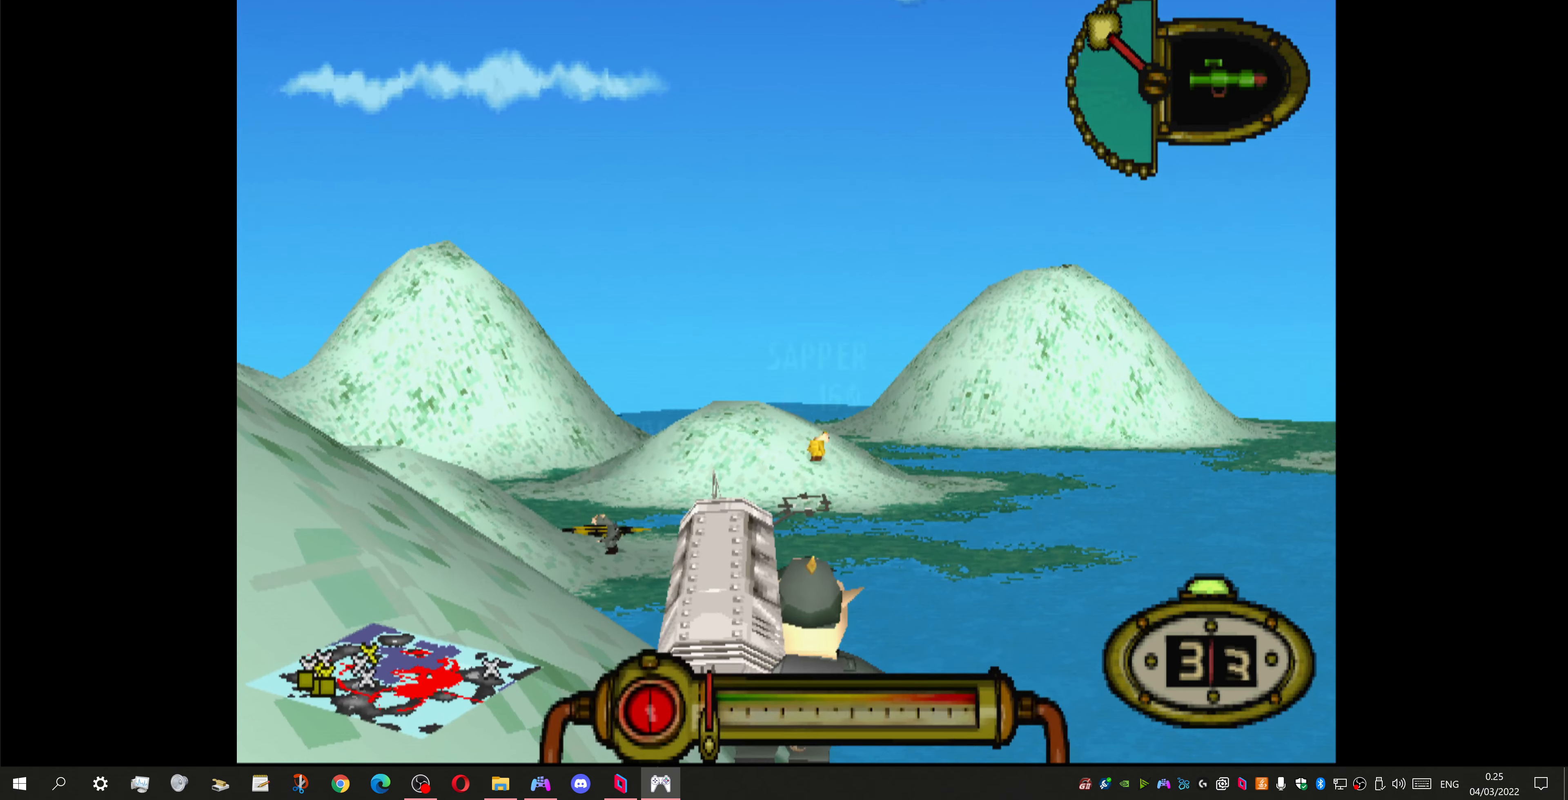
{"buttons": ["L1", "R2"], "left_stick": "center", "right_stick": "center", "events": []}
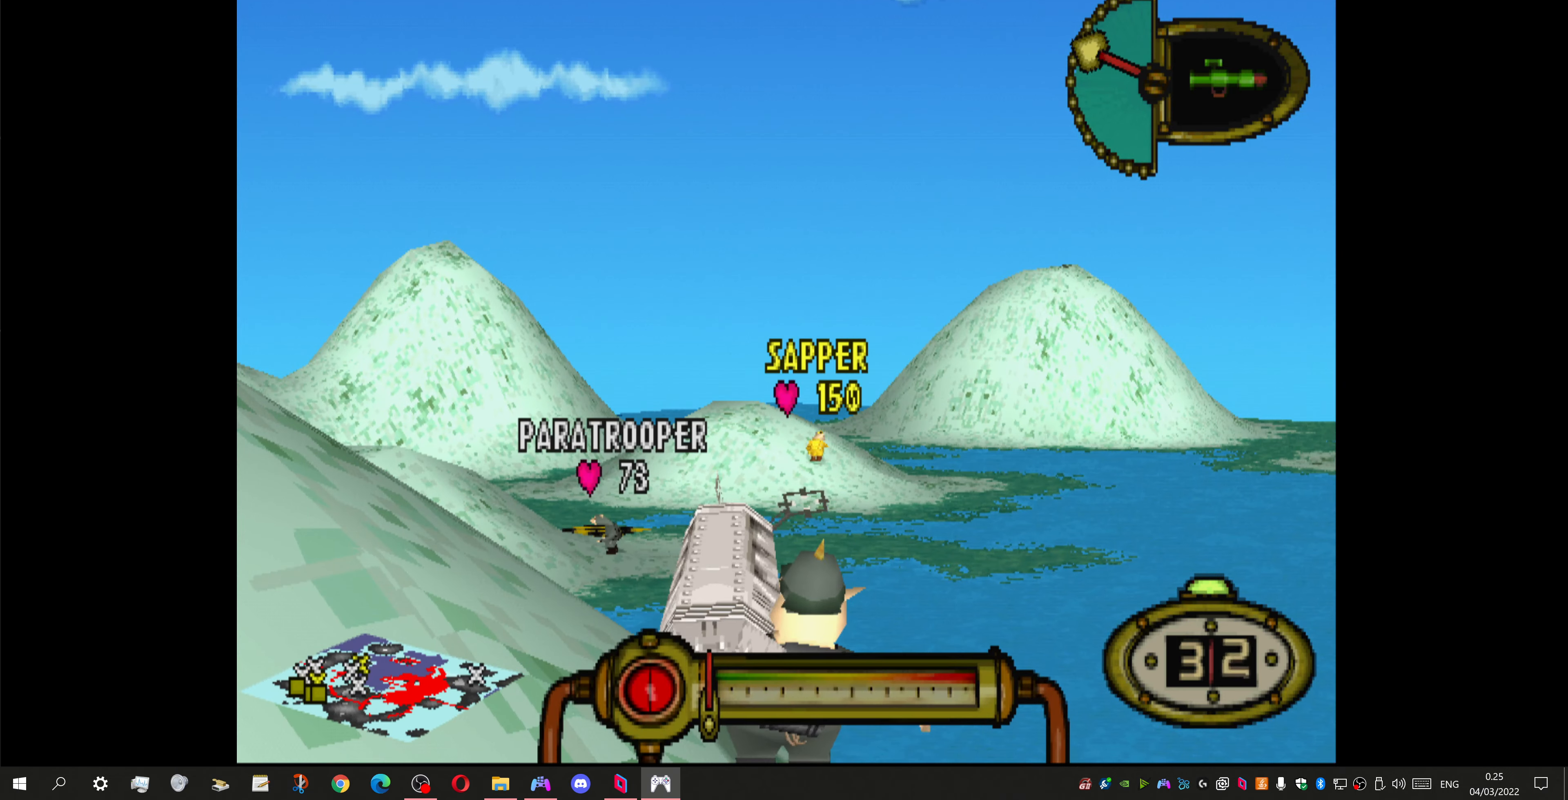
{"buttons": ["CROSS", "L1"], "left_stick": "center", "right_stick": "center", "events": [[100, "R2", "up"], [167, "CROSS", "down"]]}
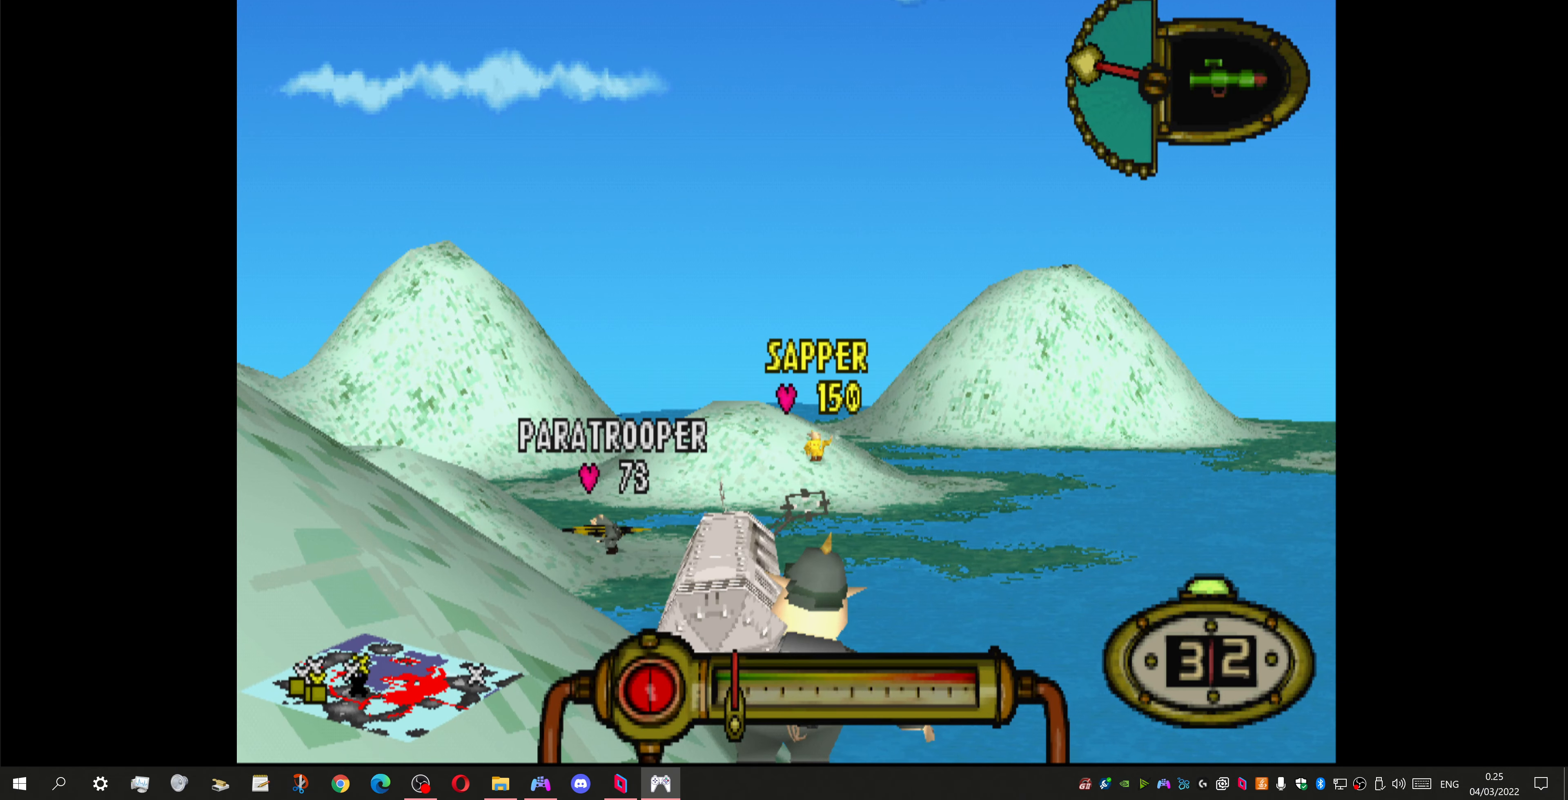
{"buttons": ["CROSS", "L1", "R2"], "left_stick": "center", "right_stick": "center", "events": [[233, "R2", "down"]]}
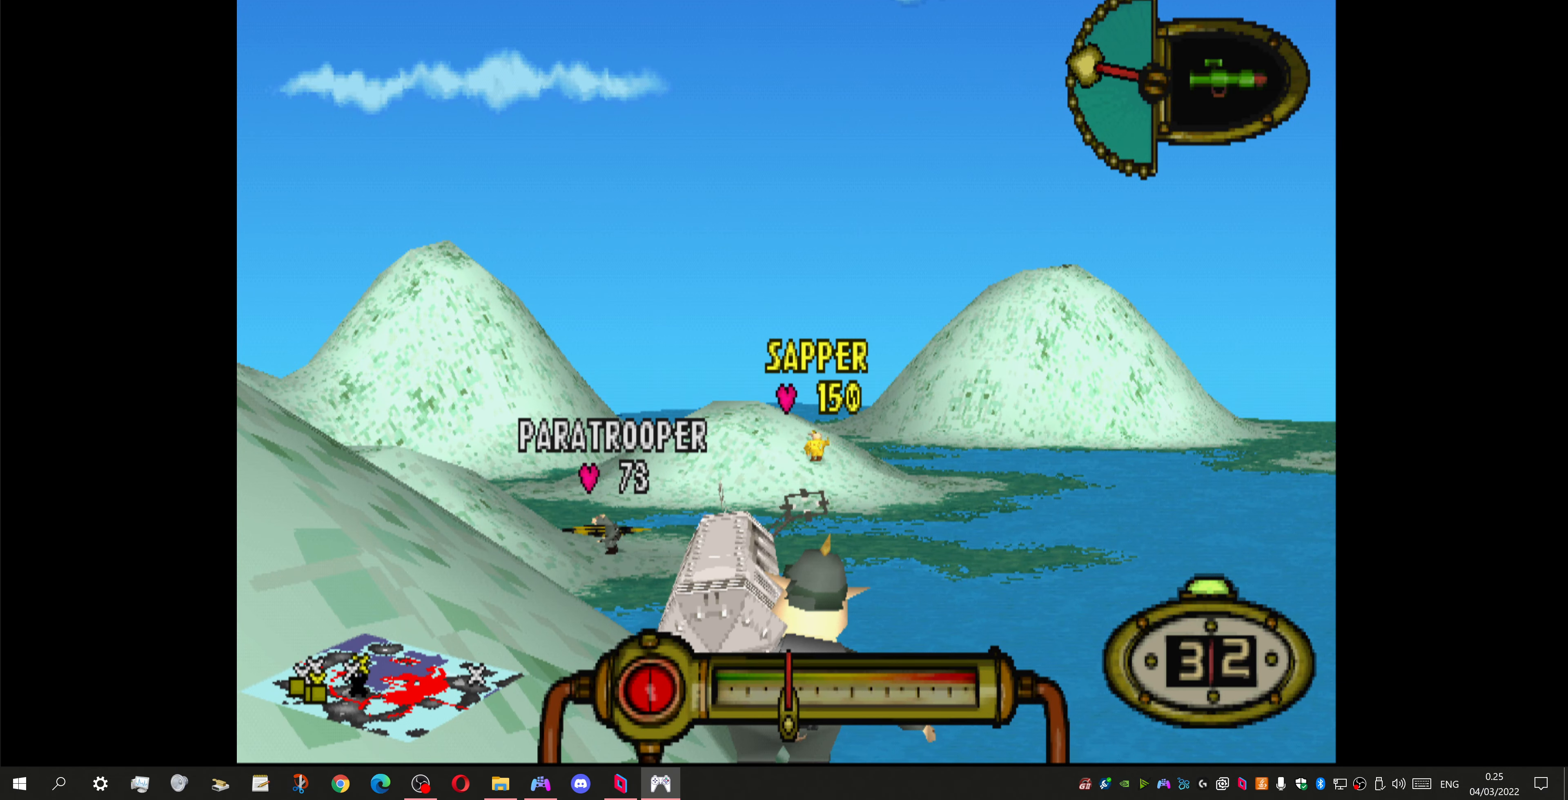
{"buttons": ["CROSS", "L1"], "left_stick": "center", "right_stick": "center", "events": [[100, "R2", "up"]]}
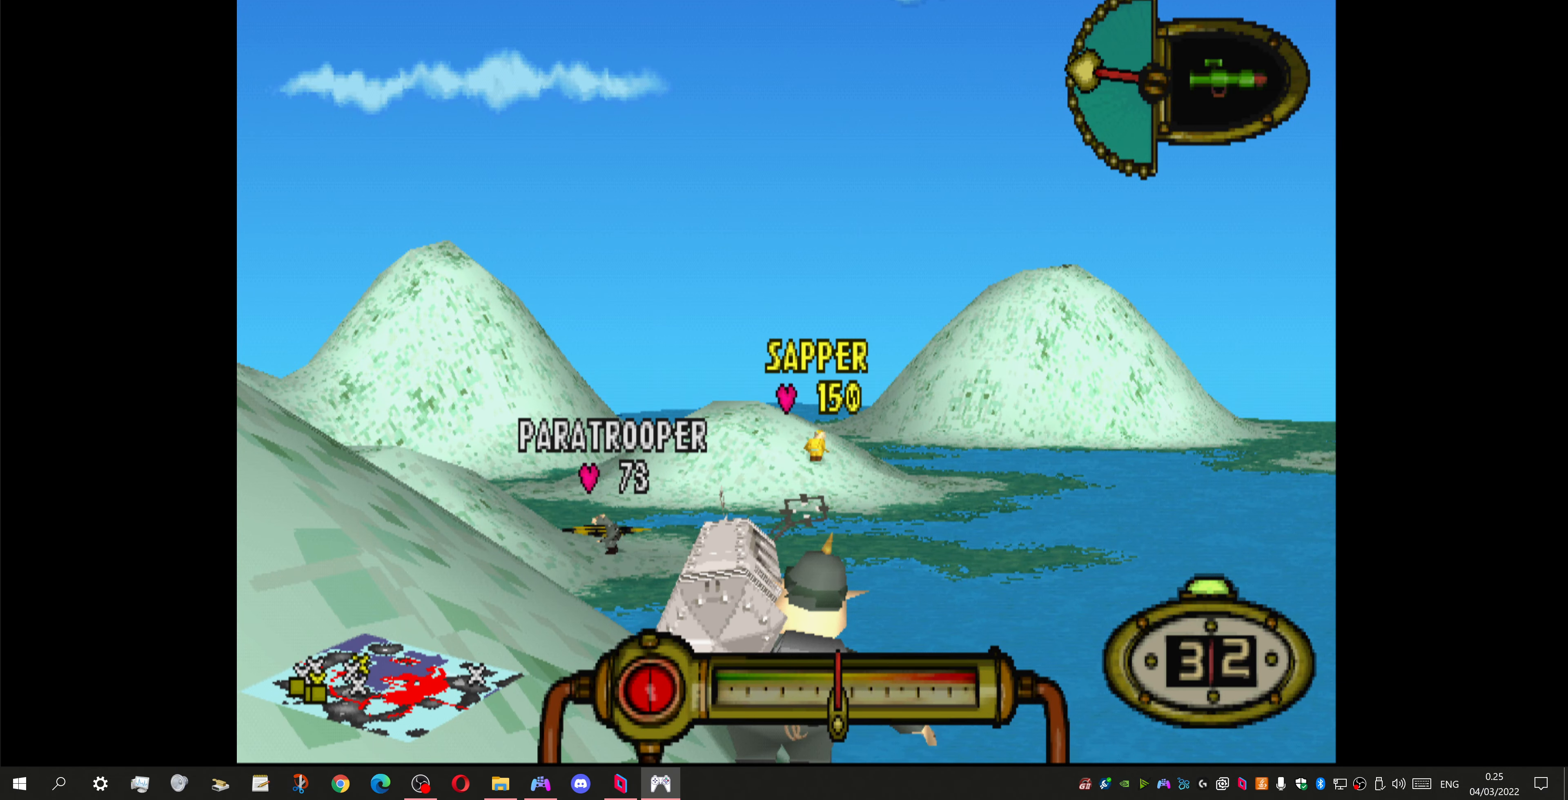
{"buttons": ["CROSS", "L1"], "left_stick": "center", "right_stick": "center", "events": [[33, "R1", "down"], [233, "R1", "up"]]}
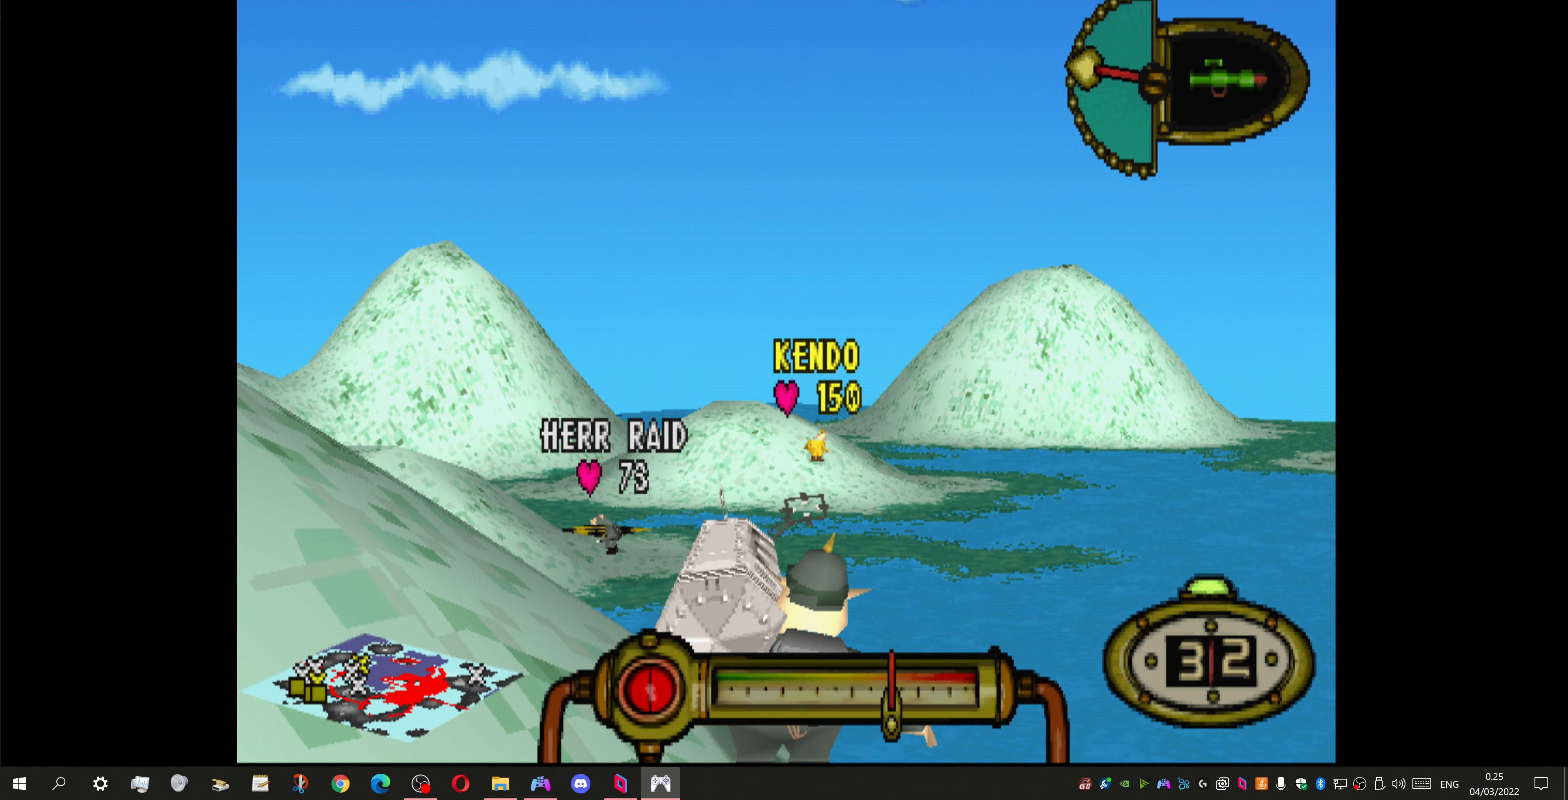
{"buttons": ["CROSS", "L1"], "left_stick": "center", "right_stick": "center", "events": []}
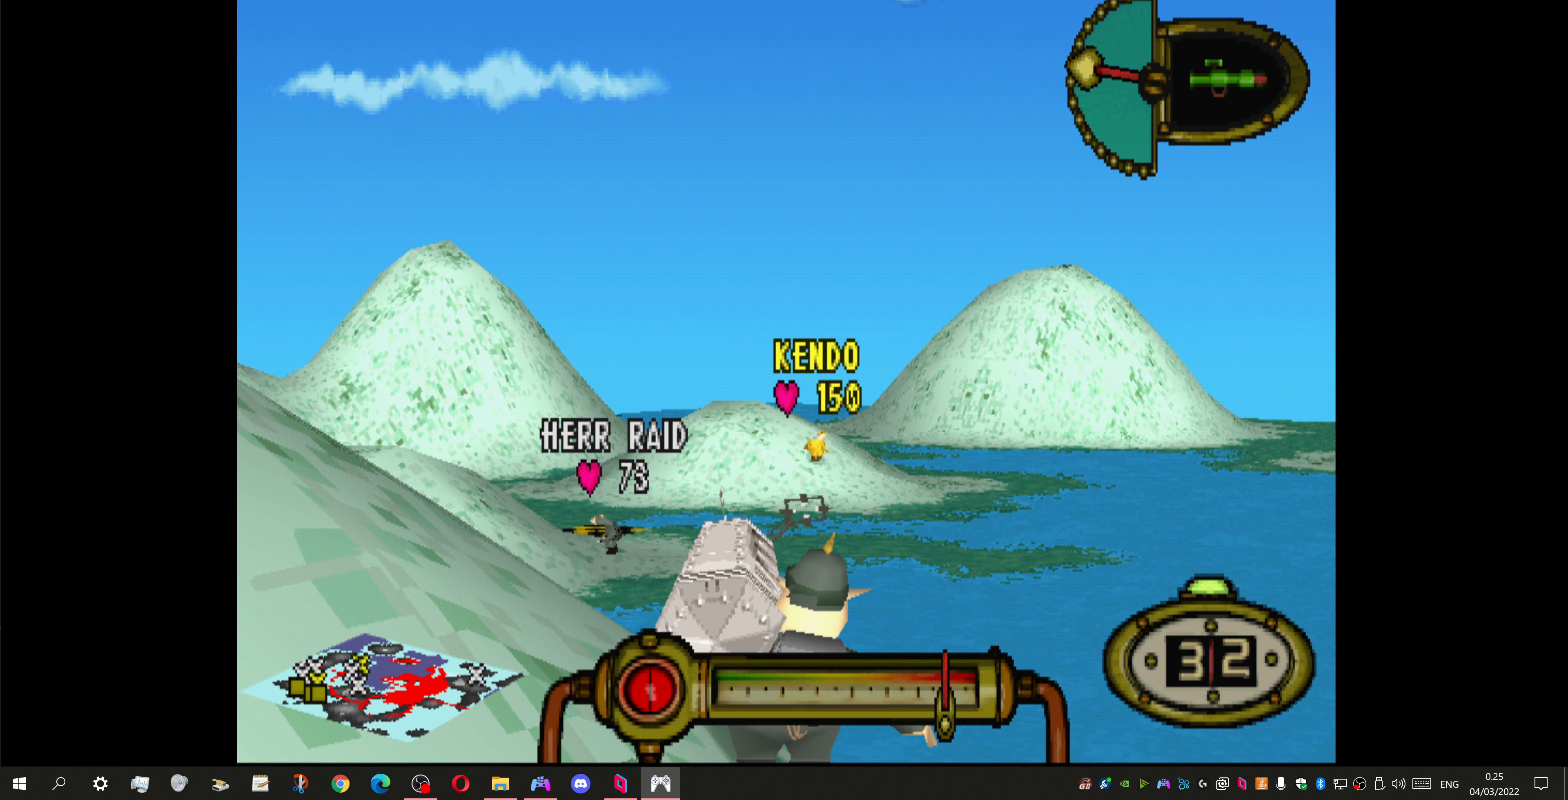
{"buttons": ["CROSS", "L1"], "left_stick": "center", "right_stick": "center", "events": []}
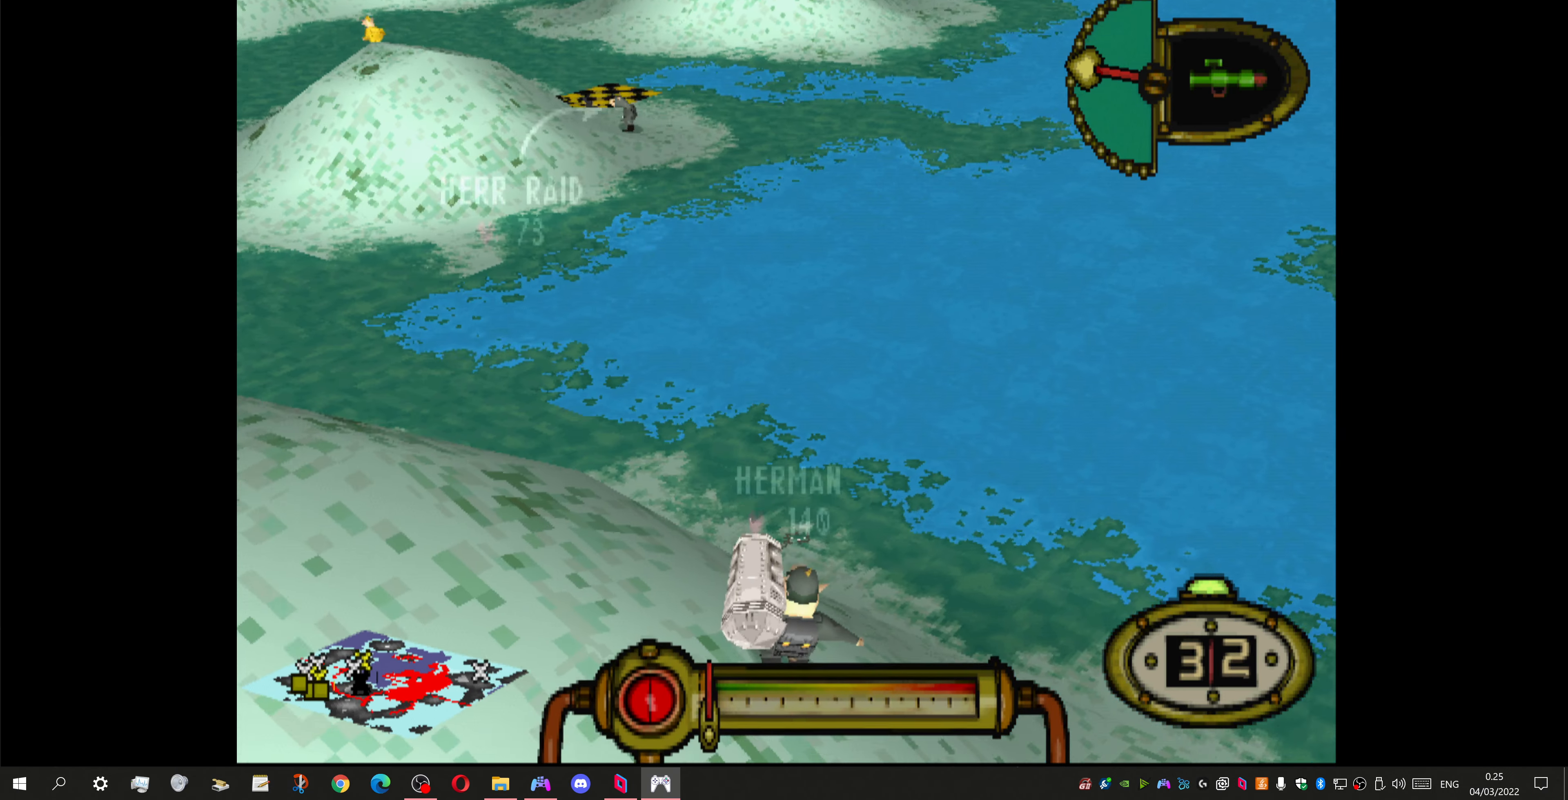
{"buttons": ["L1"], "left_stick": "center", "right_stick": "center", "events": [[500, "CROSS", "up"]]}
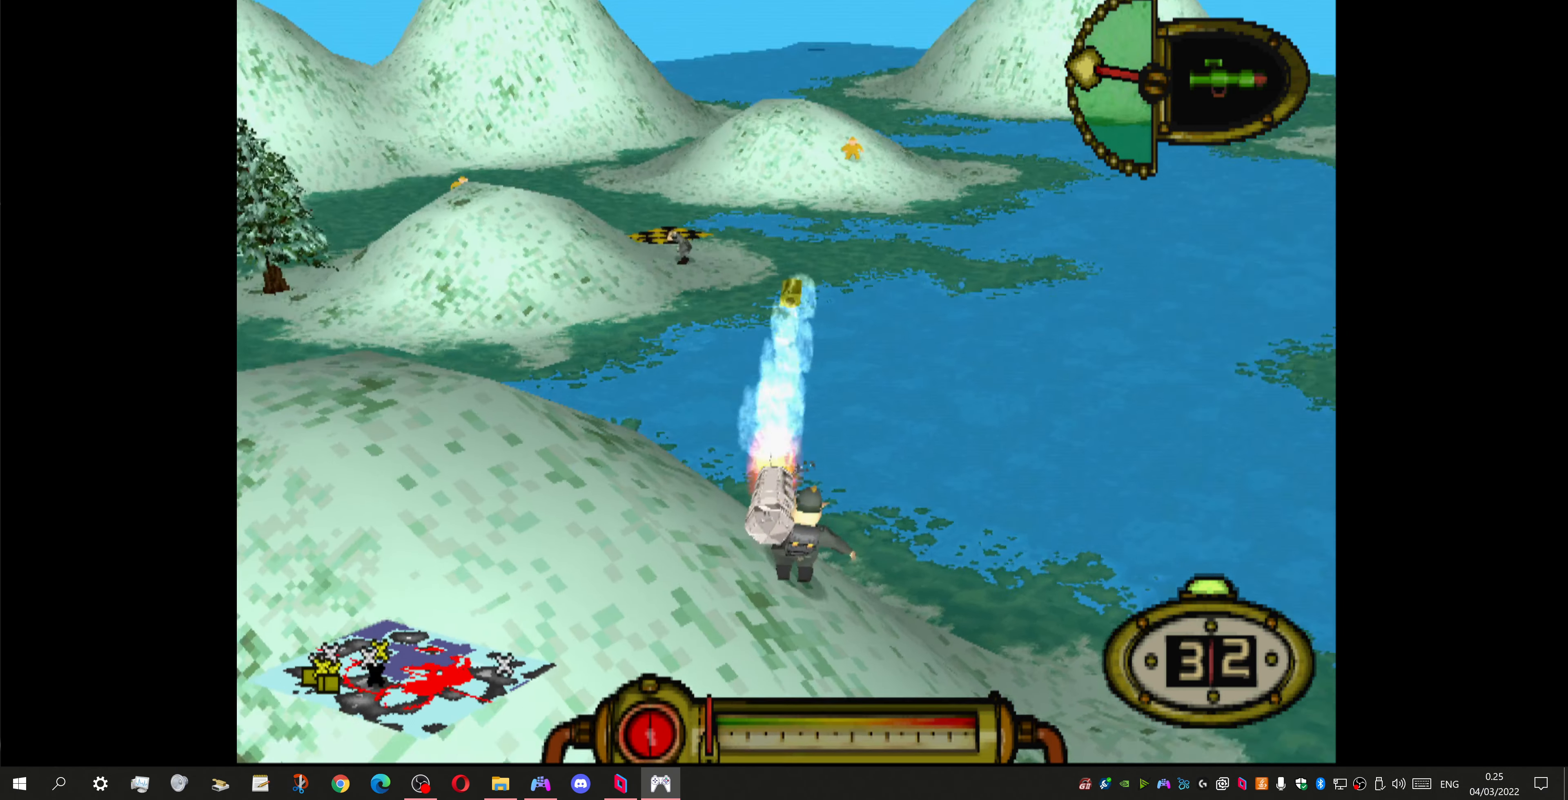
{"buttons": [], "left_stick": "center", "right_stick": "center", "events": [[33, "L1", "up"]]}
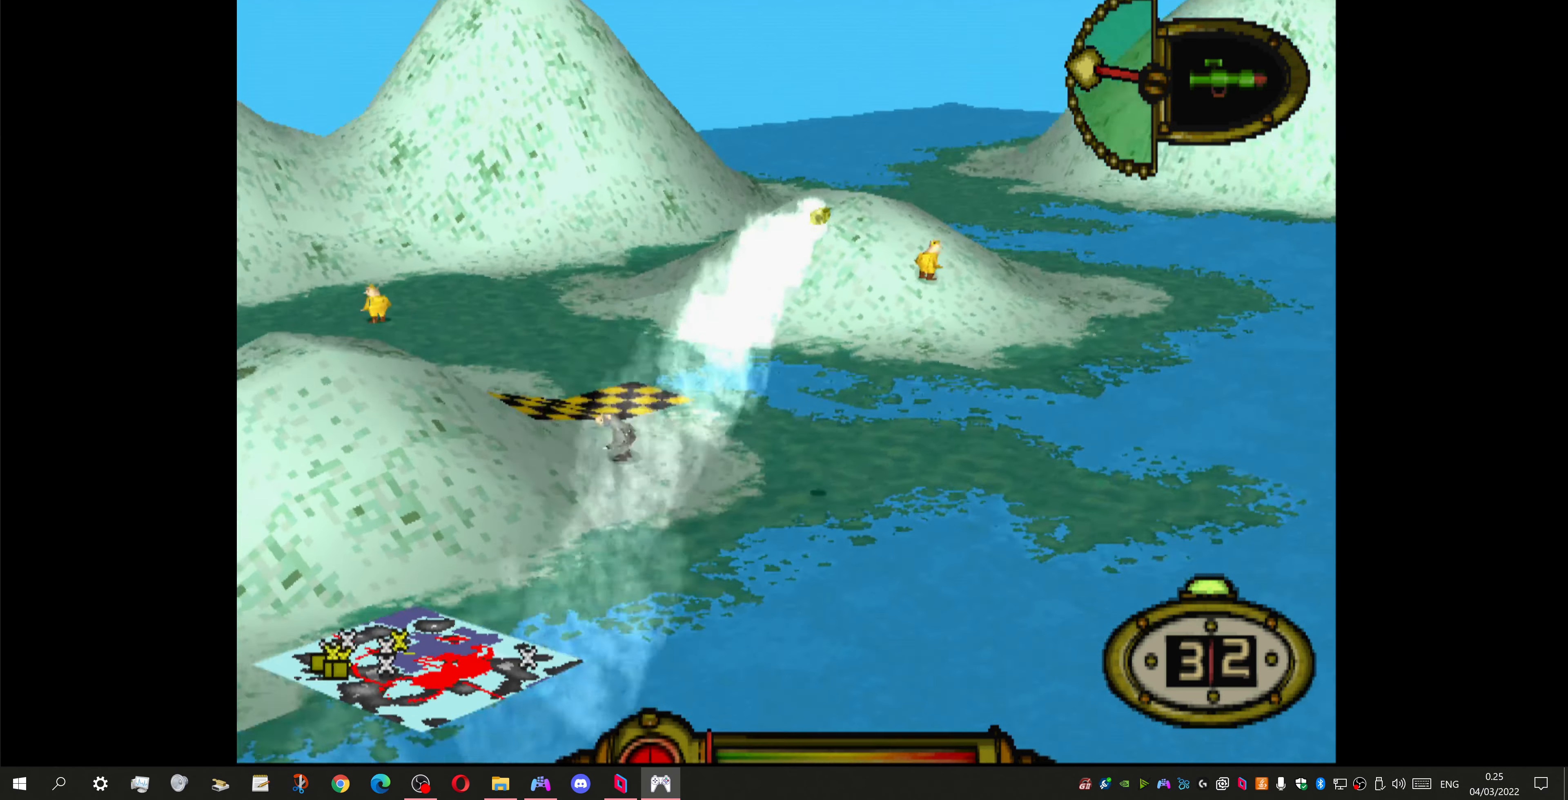
{"buttons": [], "left_stick": "center", "right_stick": "center", "events": []}